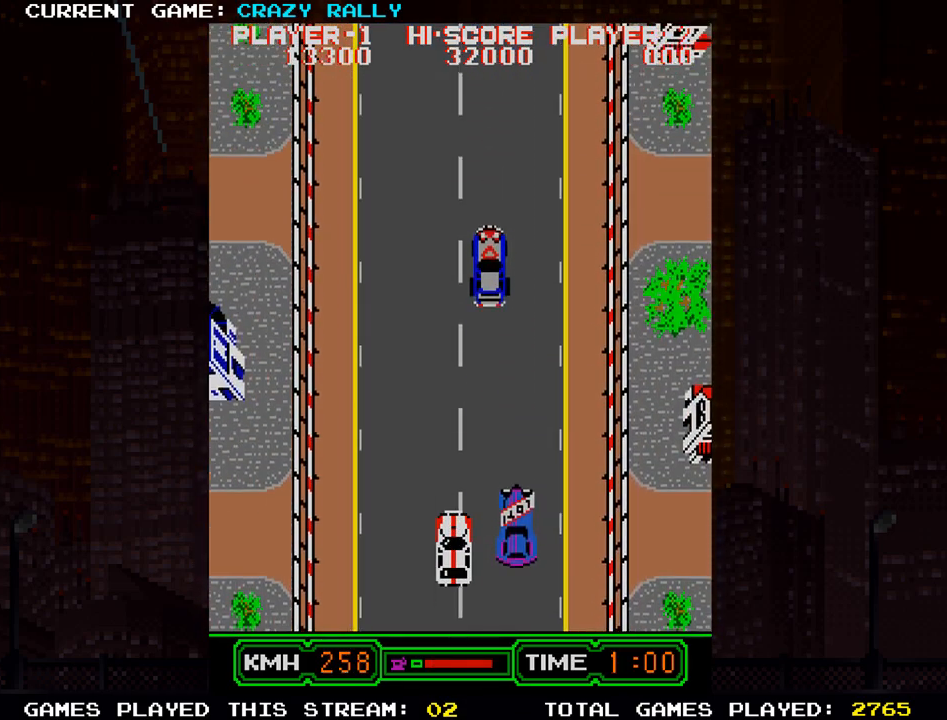
Gameplay with a controller (arcade stick); each line is a JSON object with the inputs held at the frame after it. "events" lists button and stick changes between this image and that frame as [ms after this image, input, new state], when the widget could be followed in between. Not read: L3 R3.
{"buttons": ["SQUARE"], "left_stick": "center", "events": [[67, "left_stick", "left"], [150, "left_stick", "center"]]}
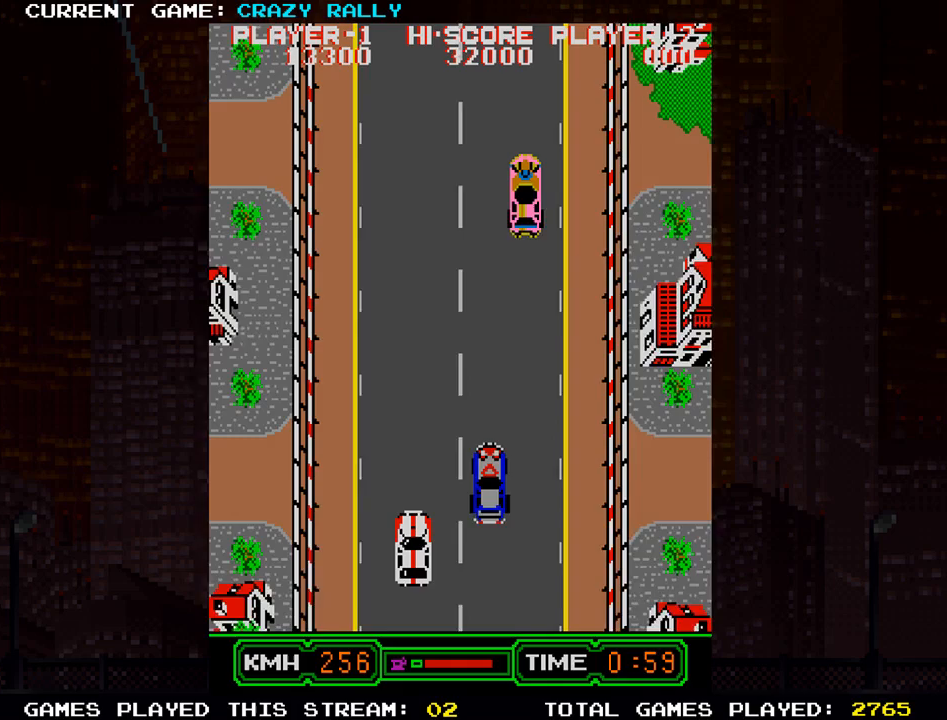
{"buttons": ["SQUARE"], "left_stick": "center", "events": []}
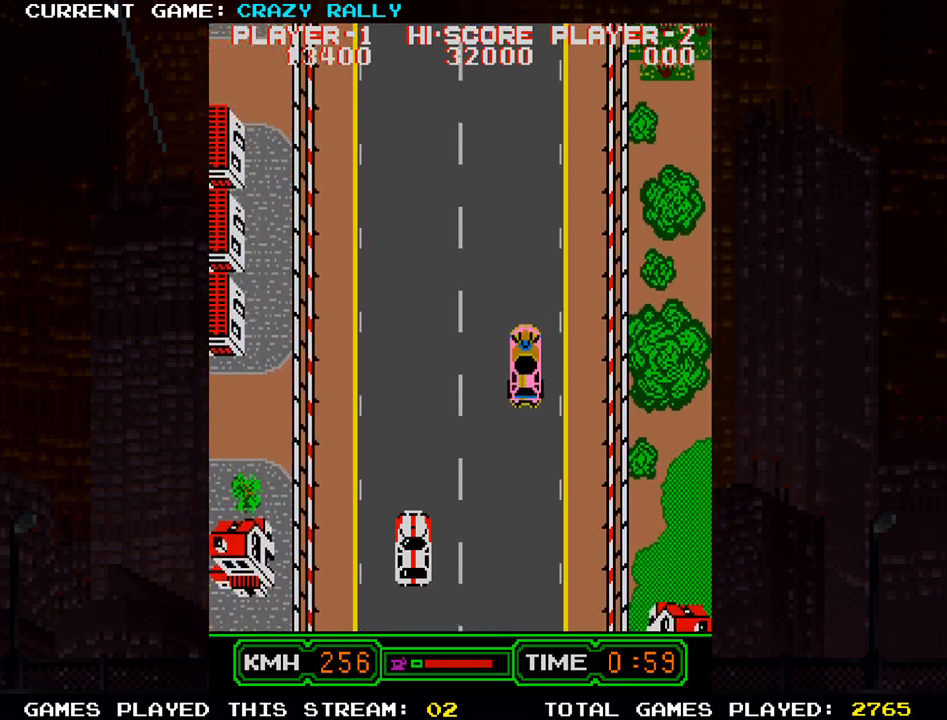
{"buttons": ["SQUARE"], "left_stick": "center", "events": []}
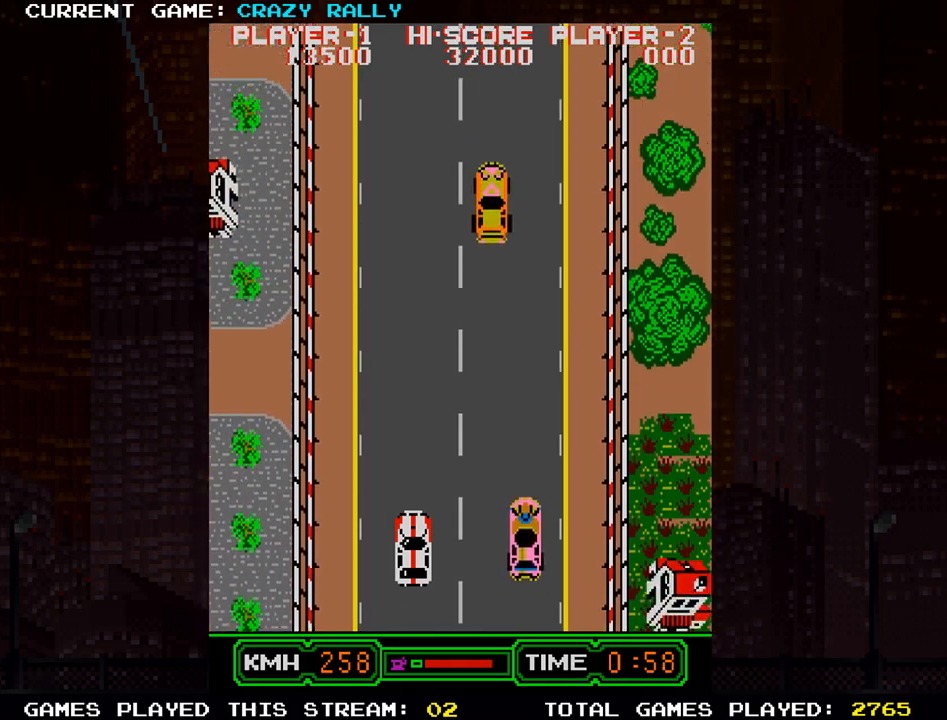
{"buttons": ["SQUARE"], "left_stick": "center", "events": []}
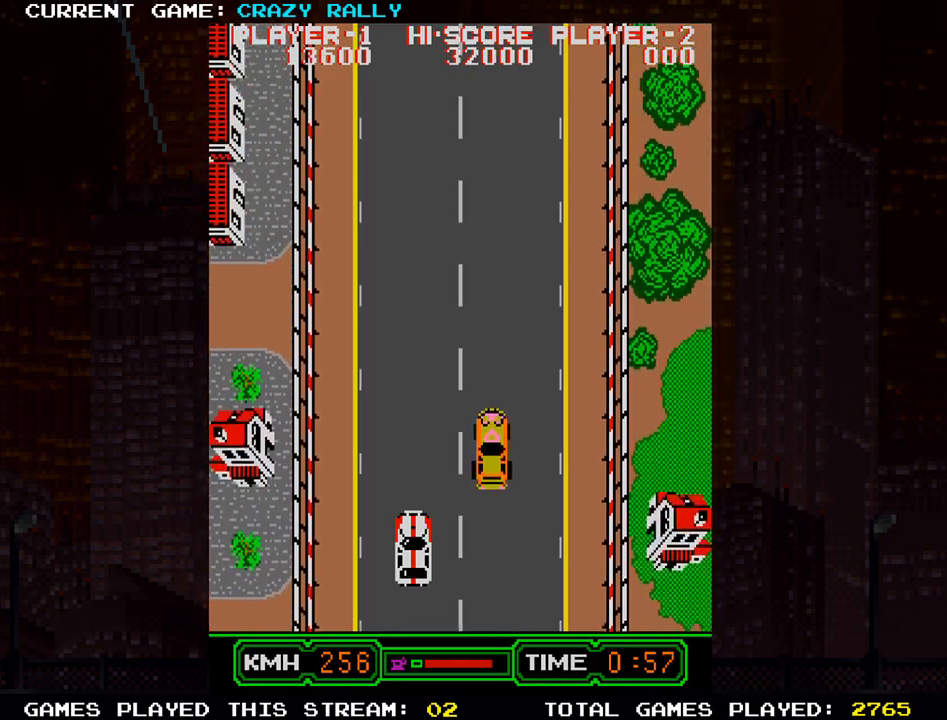
{"buttons": ["SQUARE"], "left_stick": "center", "events": []}
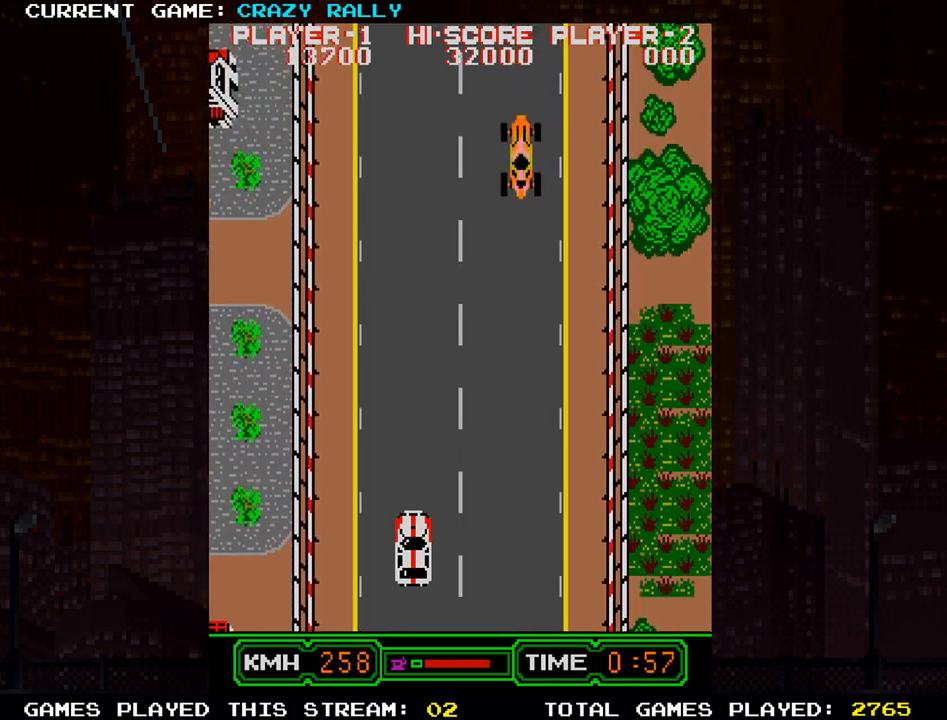
{"buttons": ["SQUARE"], "left_stick": "center", "events": []}
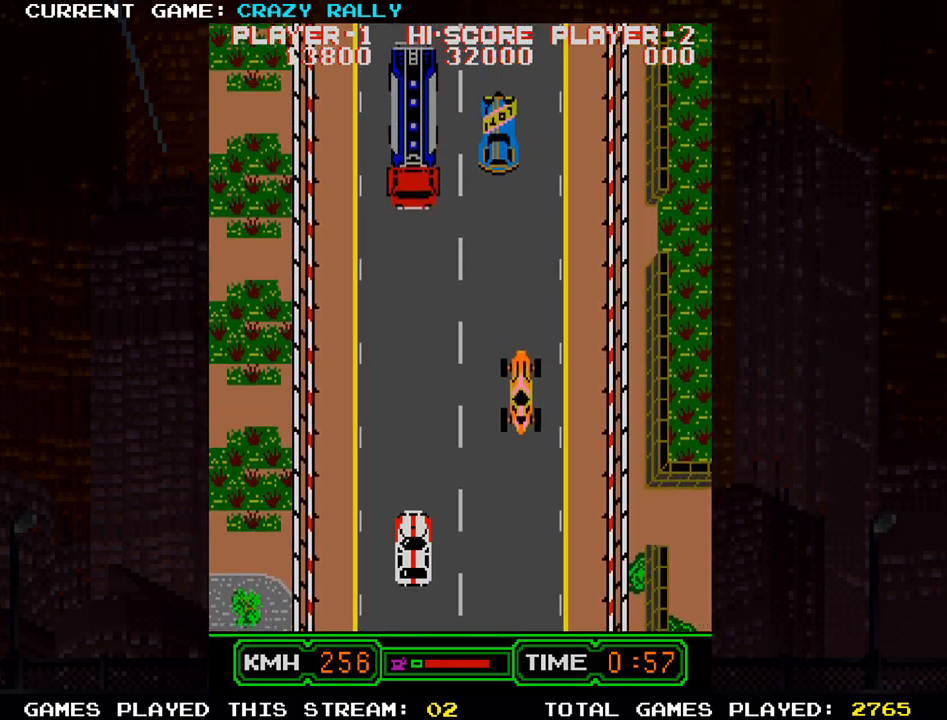
{"buttons": ["SQUARE"], "left_stick": "center", "events": [[300, "left_stick", "right"], [433, "left_stick", "center"]]}
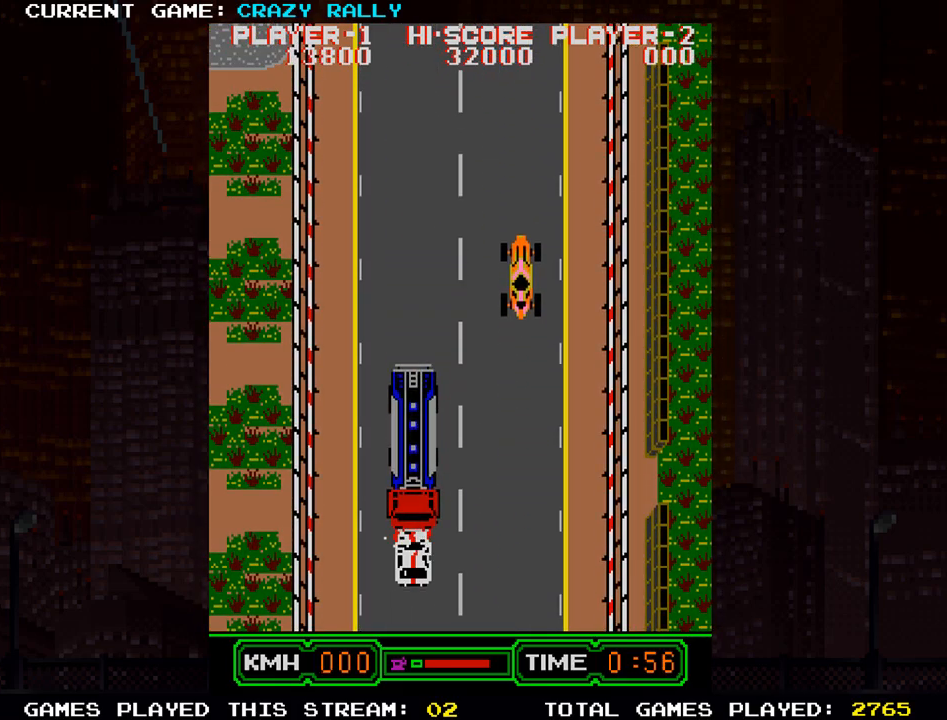
{"buttons": ["SQUARE"], "left_stick": "center", "events": [[100, "left_stick", "right"], [150, "left_stick", "center"], [183, "SQUARE", "up"], [217, "SQUARE", "down"], [250, "left_stick", "right"], [317, "left_stick", "center"]]}
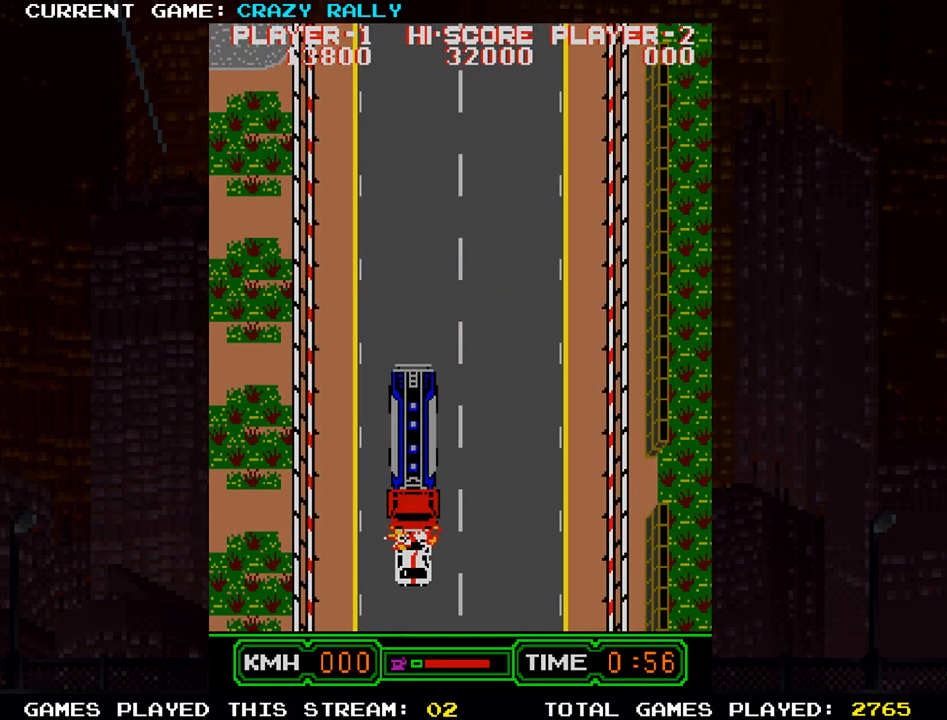
{"buttons": ["SQUARE"], "left_stick": "center", "events": []}
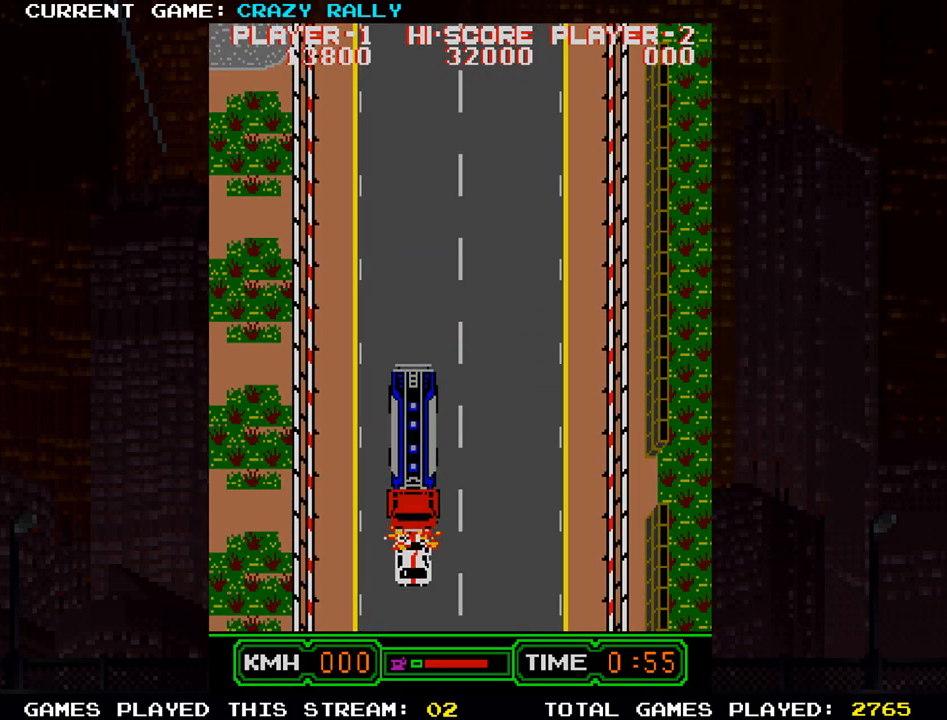
{"buttons": ["SQUARE"], "left_stick": "center", "events": []}
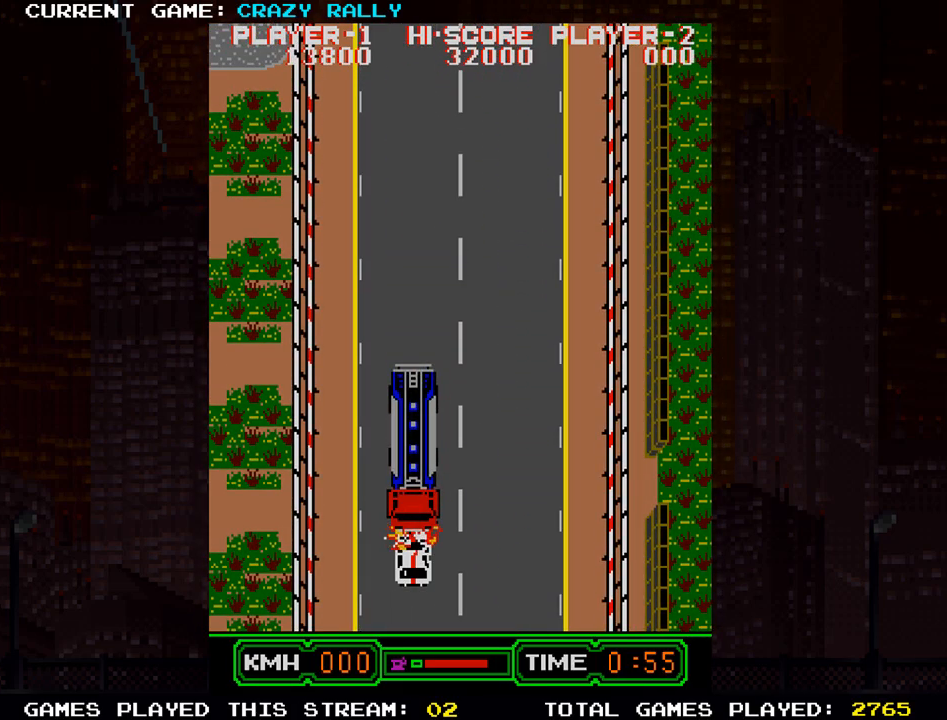
{"buttons": ["SQUARE"], "left_stick": "center", "events": []}
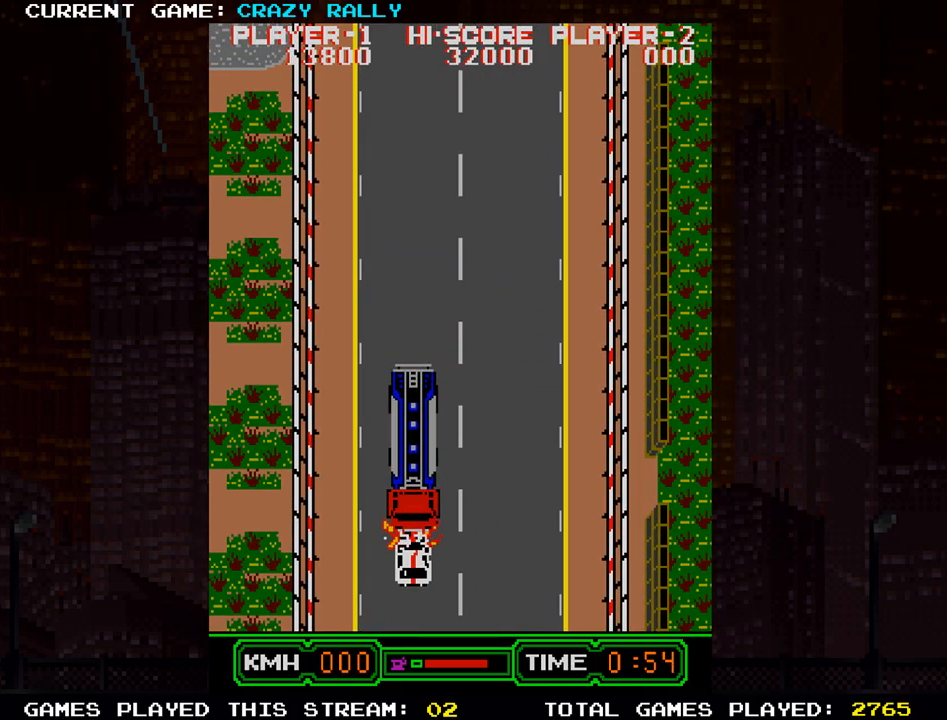
{"buttons": ["SQUARE"], "left_stick": "center", "events": []}
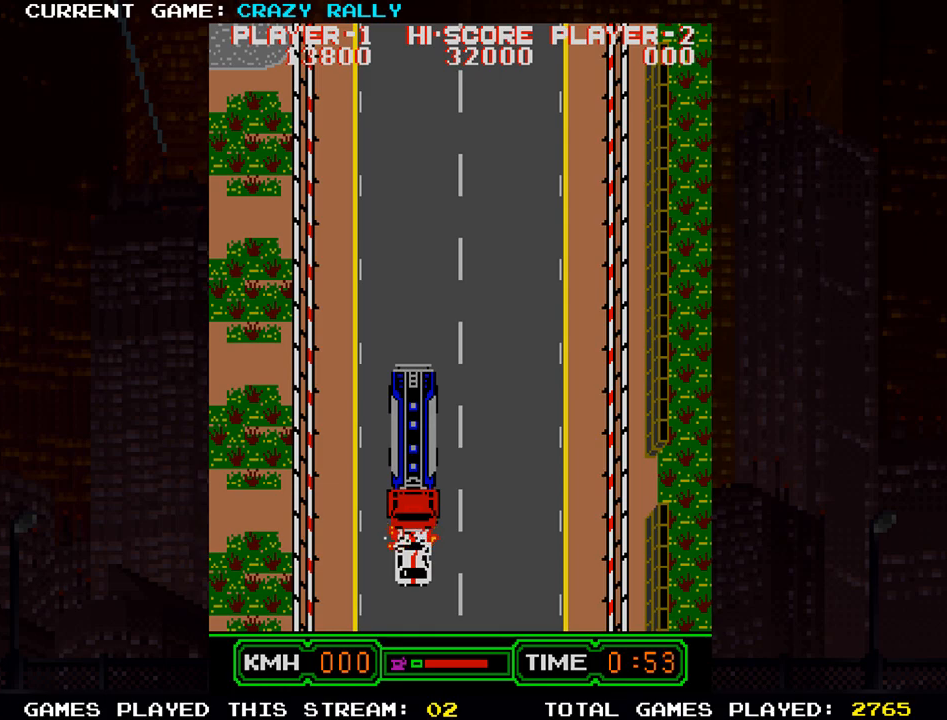
{"buttons": ["SQUARE"], "left_stick": "center", "events": []}
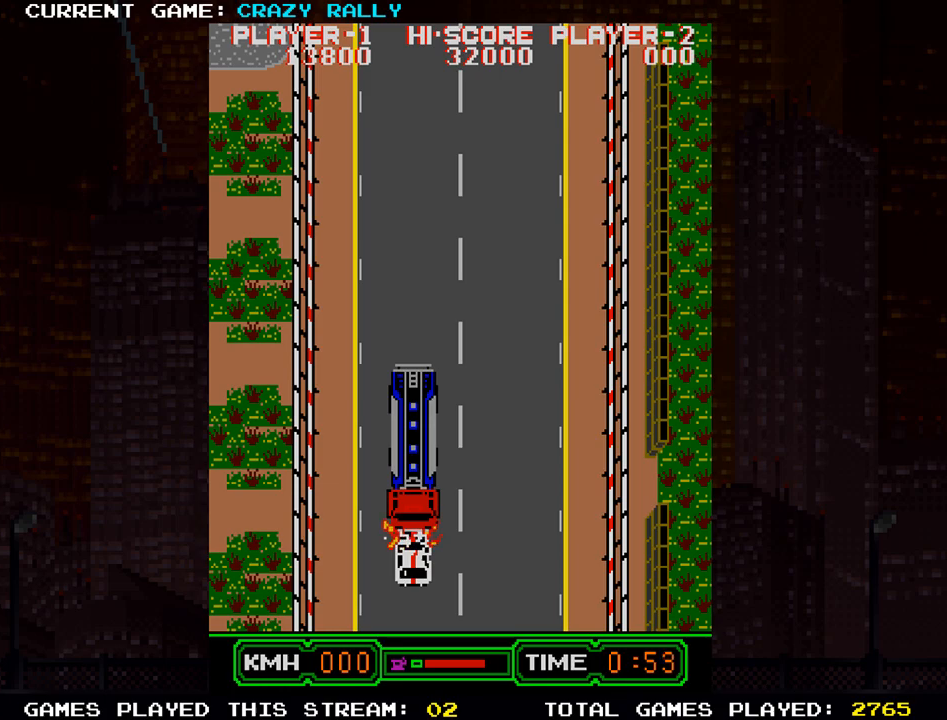
{"buttons": ["SQUARE"], "left_stick": "center", "events": [[83, "left_stick", "right"], [417, "left_stick", "center"]]}
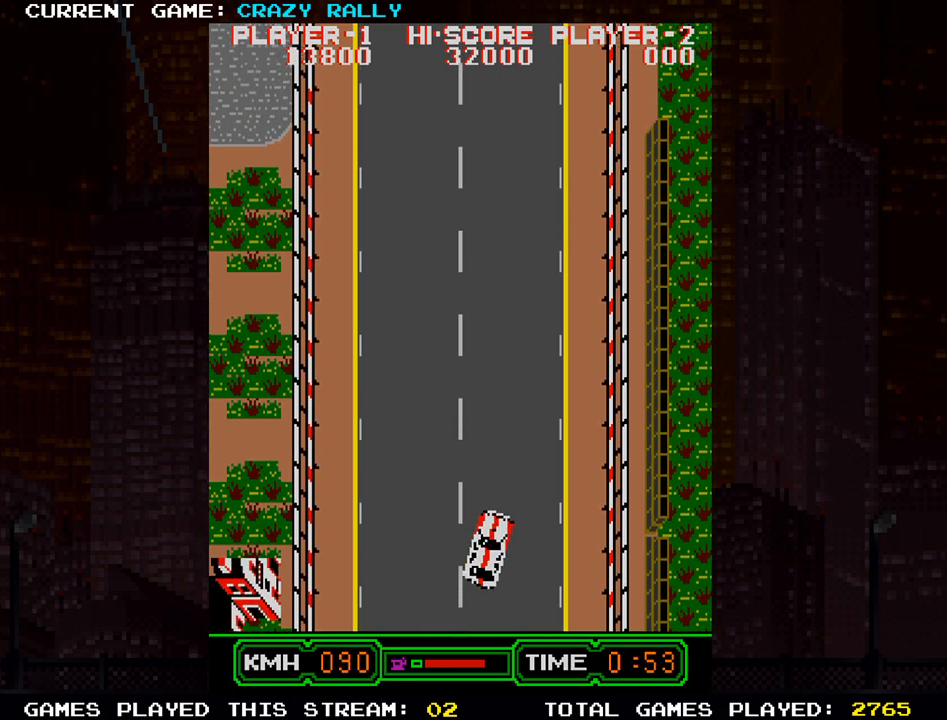
{"buttons": ["SQUARE"], "left_stick": "right", "events": [[17, "left_stick", "left"], [133, "left_stick", "center"], [433, "left_stick", "right"]]}
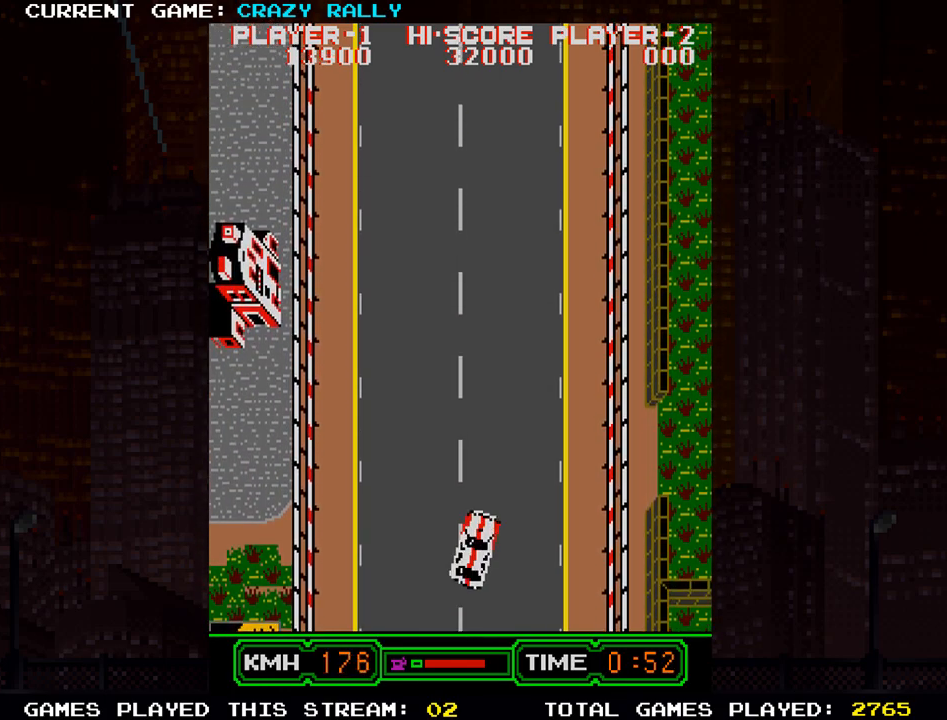
{"buttons": ["SQUARE"], "left_stick": "center", "events": [[50, "left_stick", "center"]]}
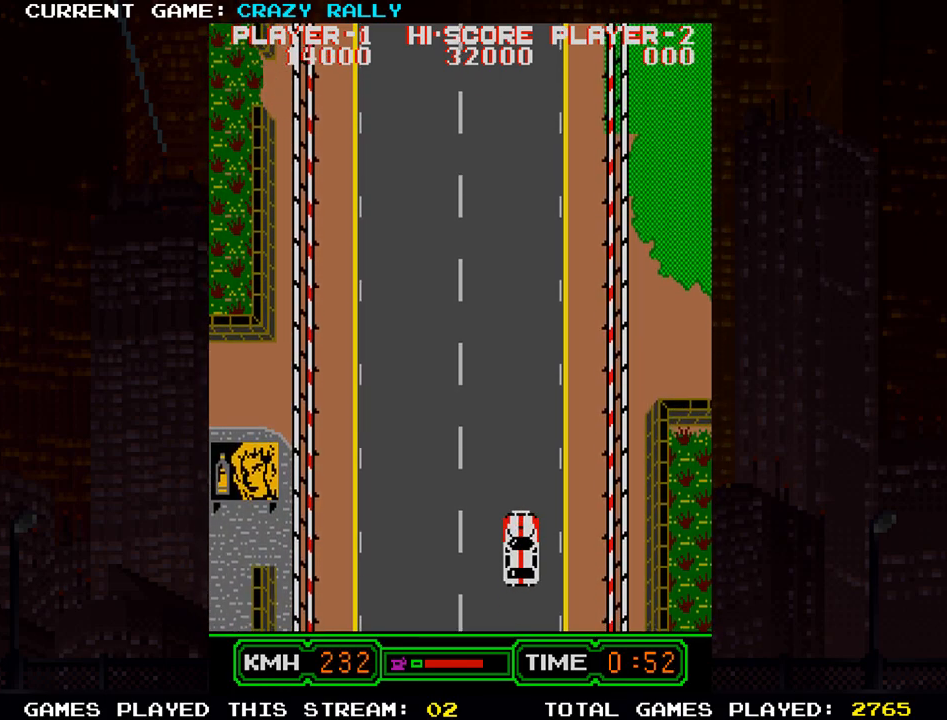
{"buttons": ["SQUARE"], "left_stick": "center", "events": []}
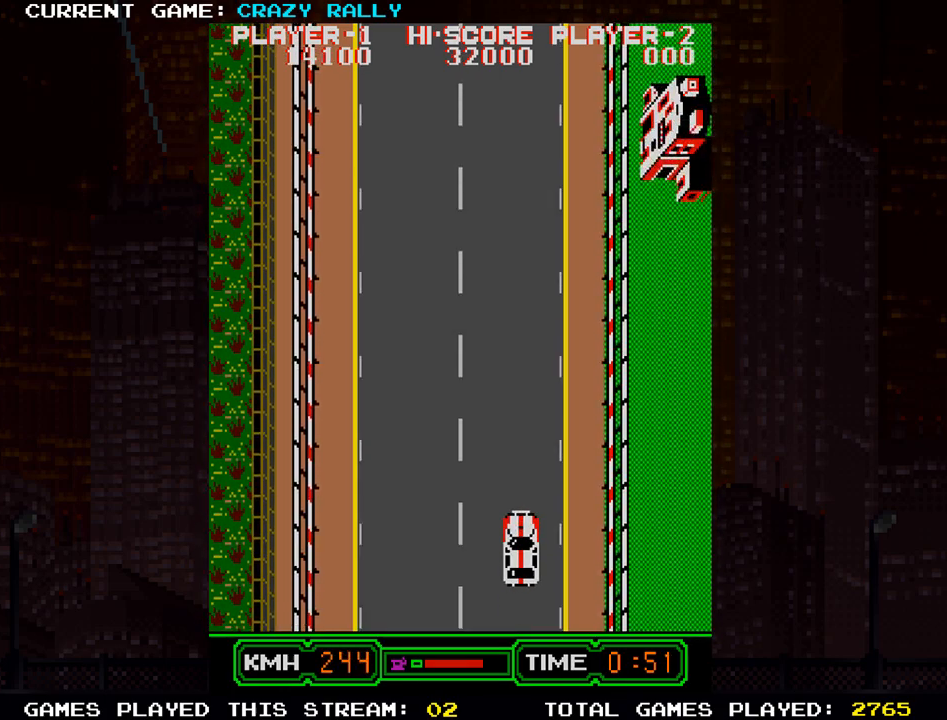
{"buttons": ["SQUARE"], "left_stick": "center", "events": []}
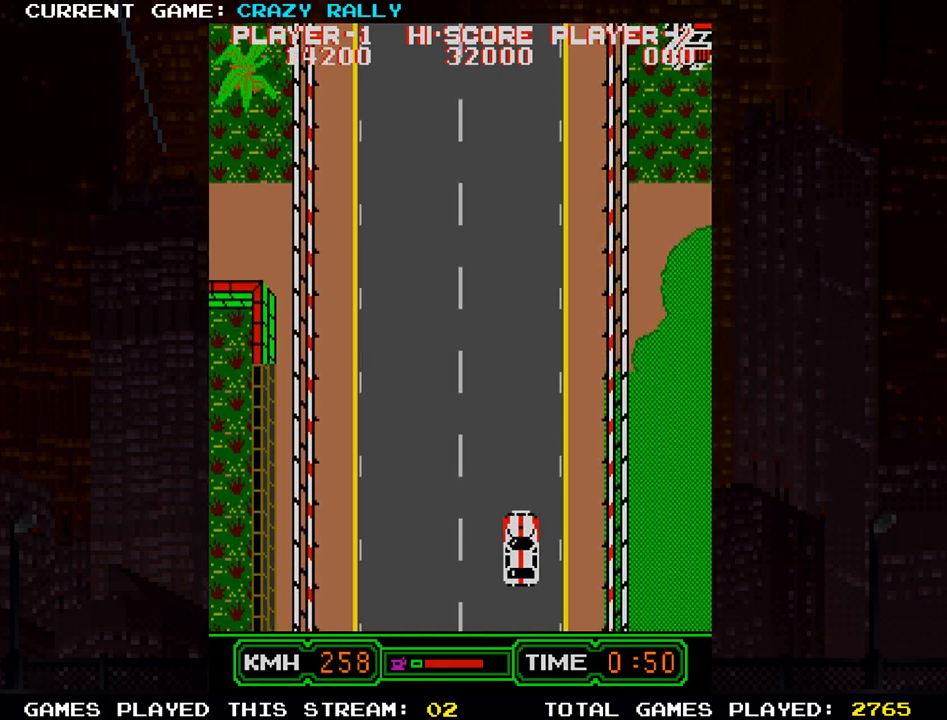
{"buttons": ["SQUARE"], "left_stick": "center", "events": []}
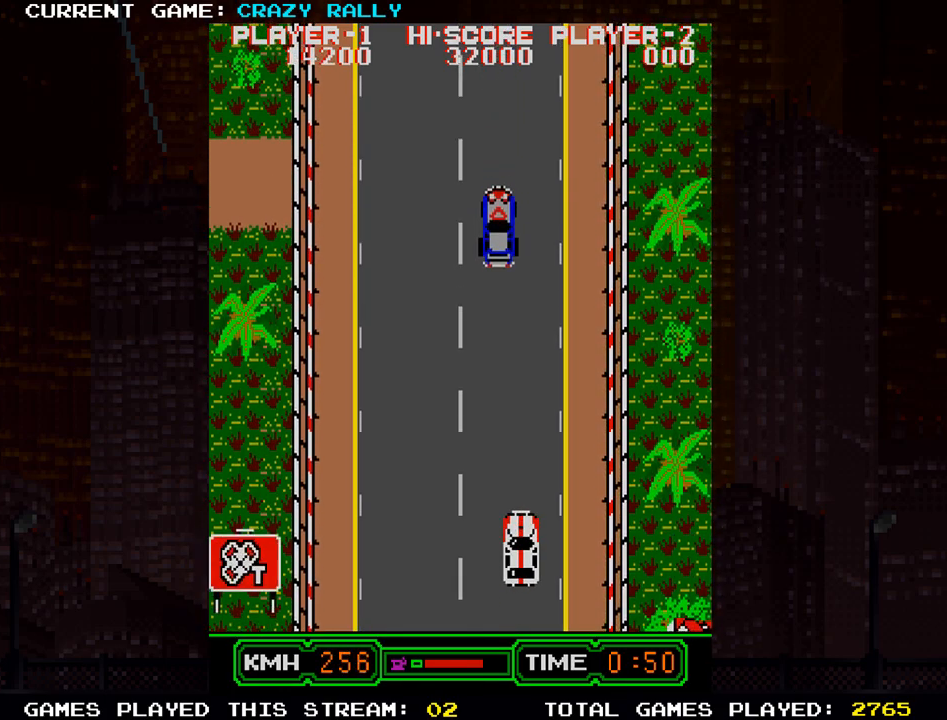
{"buttons": ["SQUARE"], "left_stick": "center", "events": [[267, "left_stick", "right"], [333, "left_stick", "center"]]}
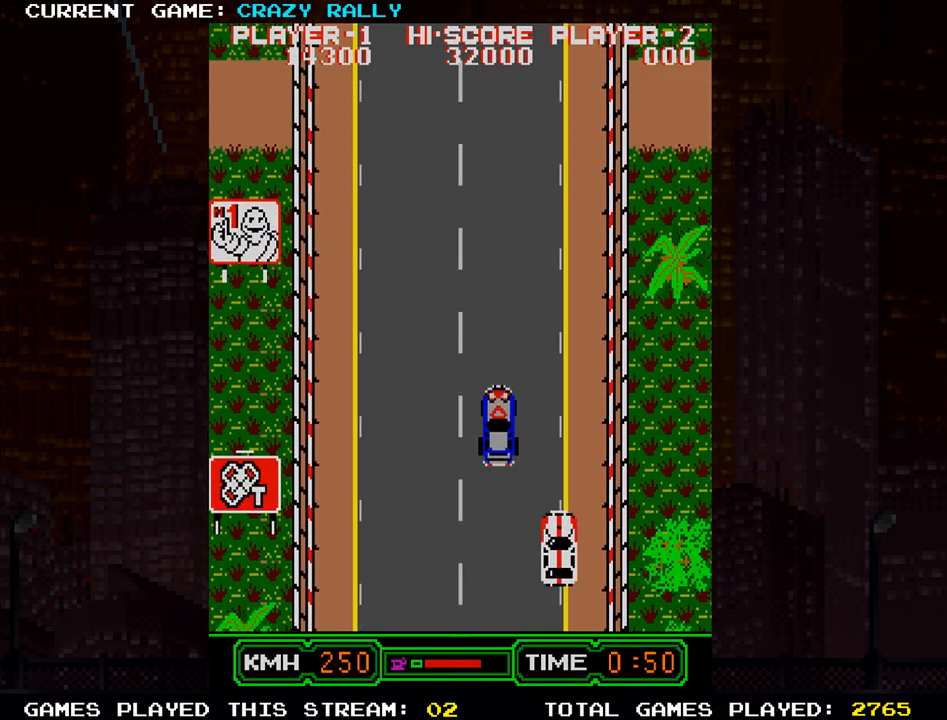
{"buttons": ["SQUARE"], "left_stick": "left", "events": [[433, "left_stick", "left"]]}
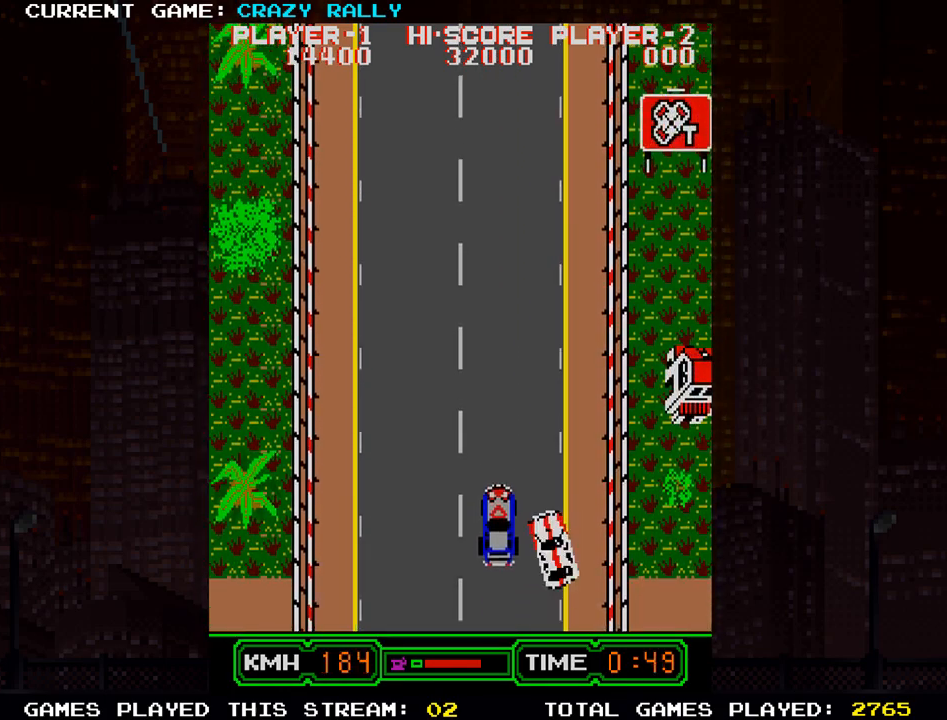
{"buttons": ["SQUARE"], "left_stick": "center", "events": [[17, "left_stick", "center"]]}
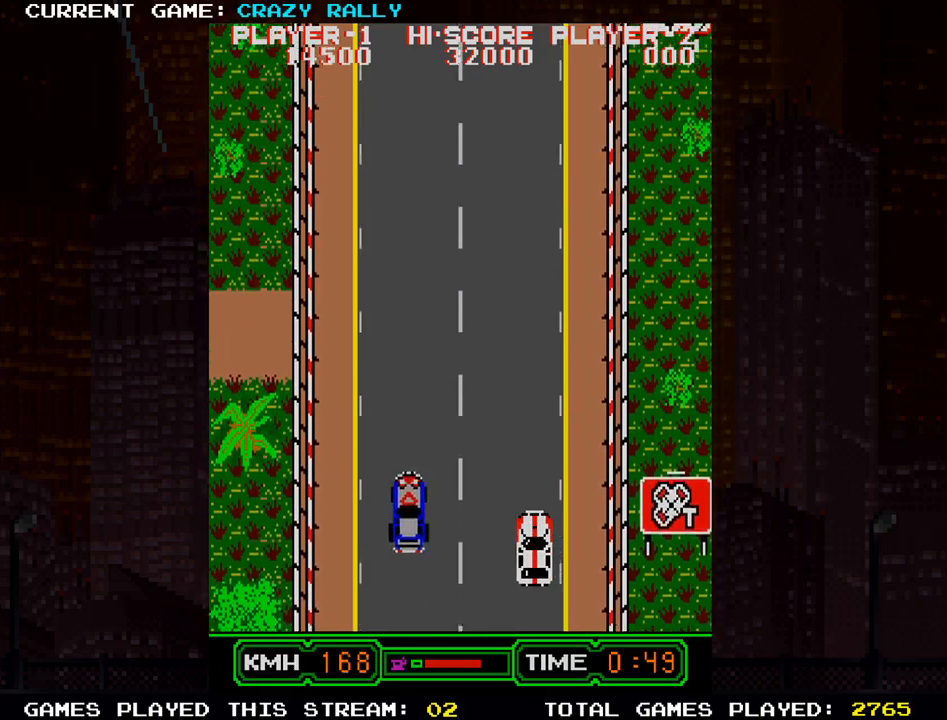
{"buttons": ["SQUARE"], "left_stick": "center", "events": []}
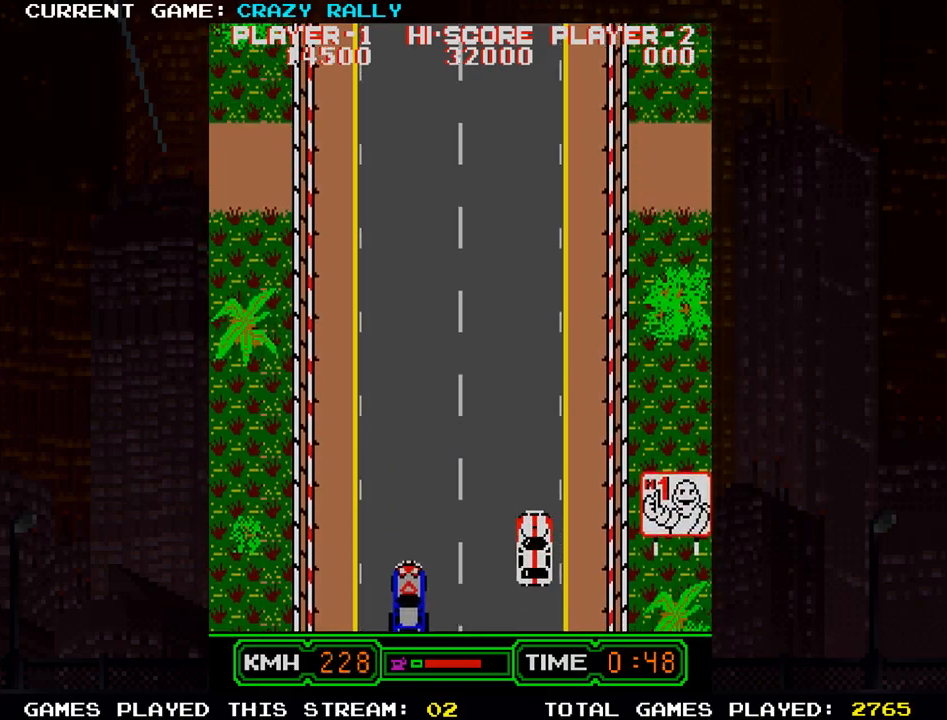
{"buttons": ["SQUARE"], "left_stick": "center", "events": [[417, "left_stick", "left"], [483, "left_stick", "center"]]}
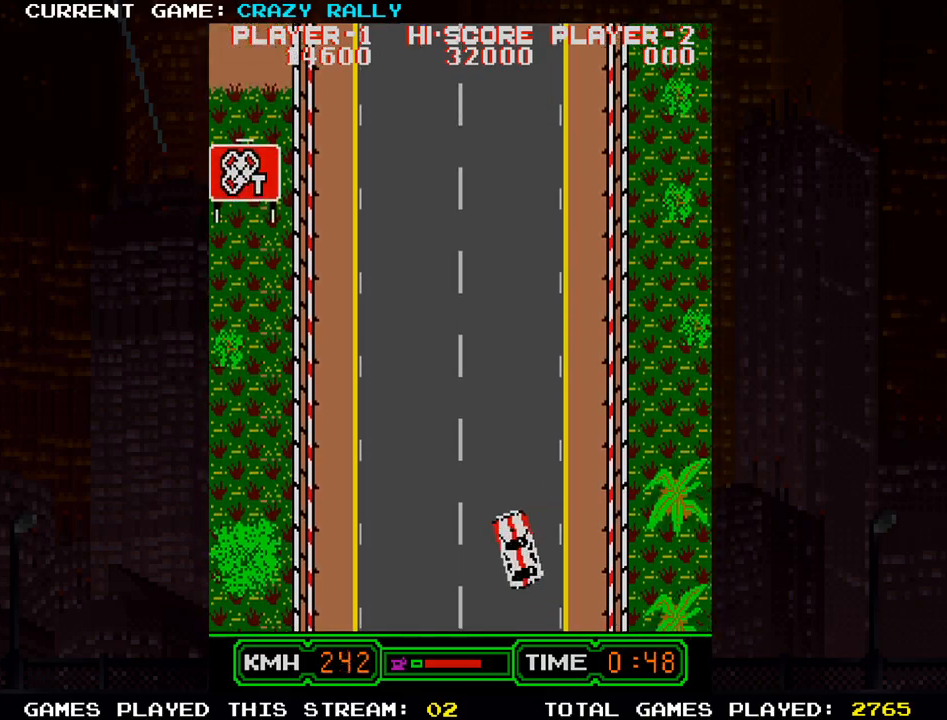
{"buttons": ["SQUARE"], "left_stick": "center", "events": []}
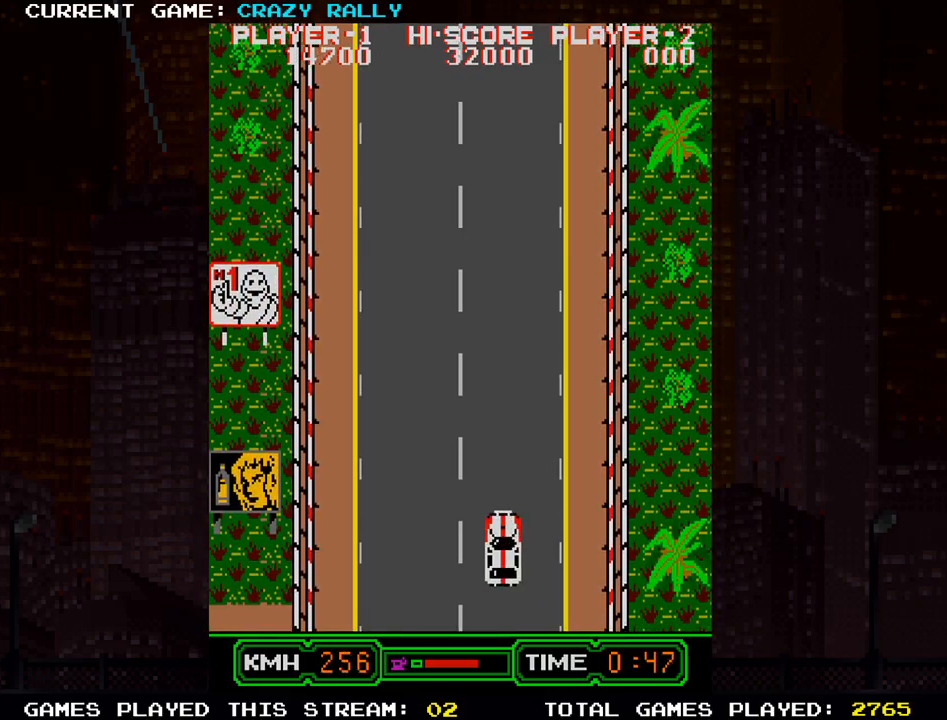
{"buttons": ["SQUARE"], "left_stick": "center", "events": []}
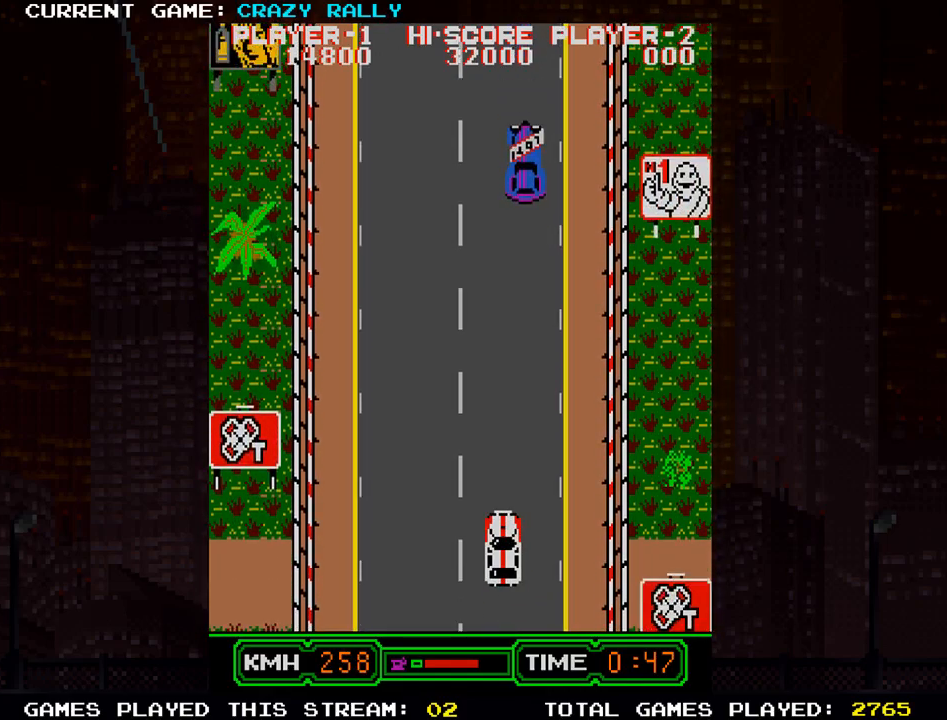
{"buttons": ["SQUARE"], "left_stick": "center", "events": [[433, "left_stick", "left"], [500, "left_stick", "center"]]}
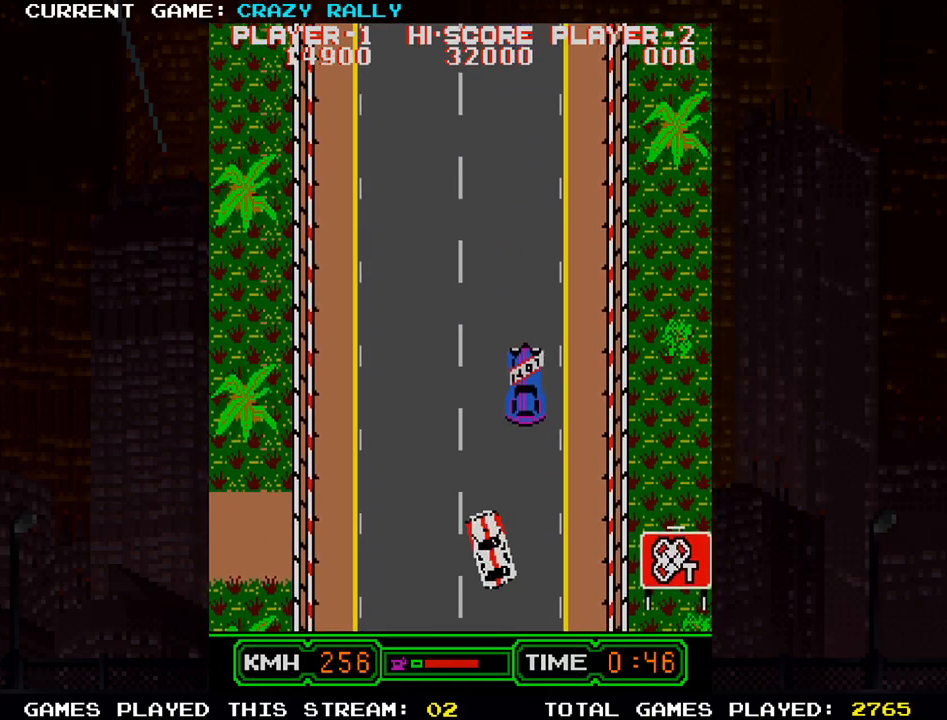
{"buttons": ["SQUARE"], "left_stick": "center", "events": []}
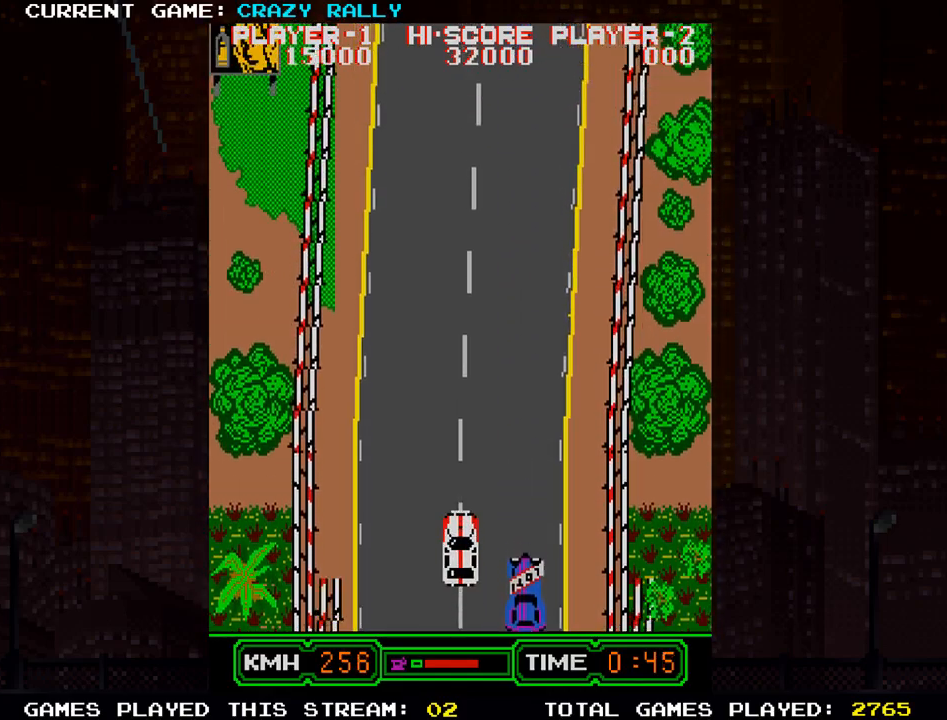
{"buttons": ["SQUARE"], "left_stick": "center", "events": [[183, "left_stick", "right"], [317, "left_stick", "center"]]}
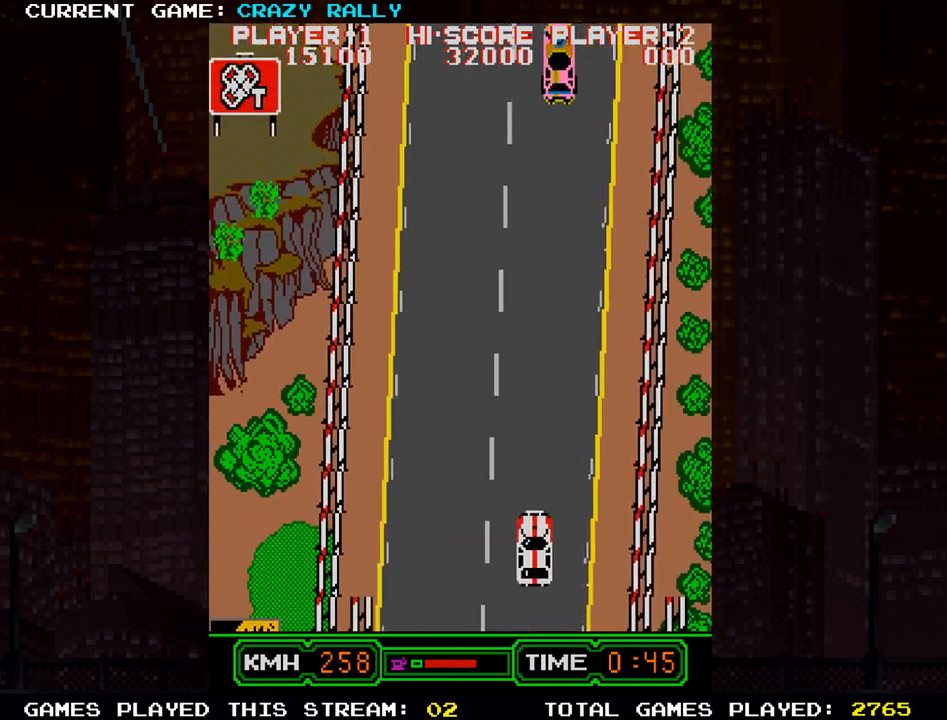
{"buttons": ["SQUARE"], "left_stick": "center", "events": []}
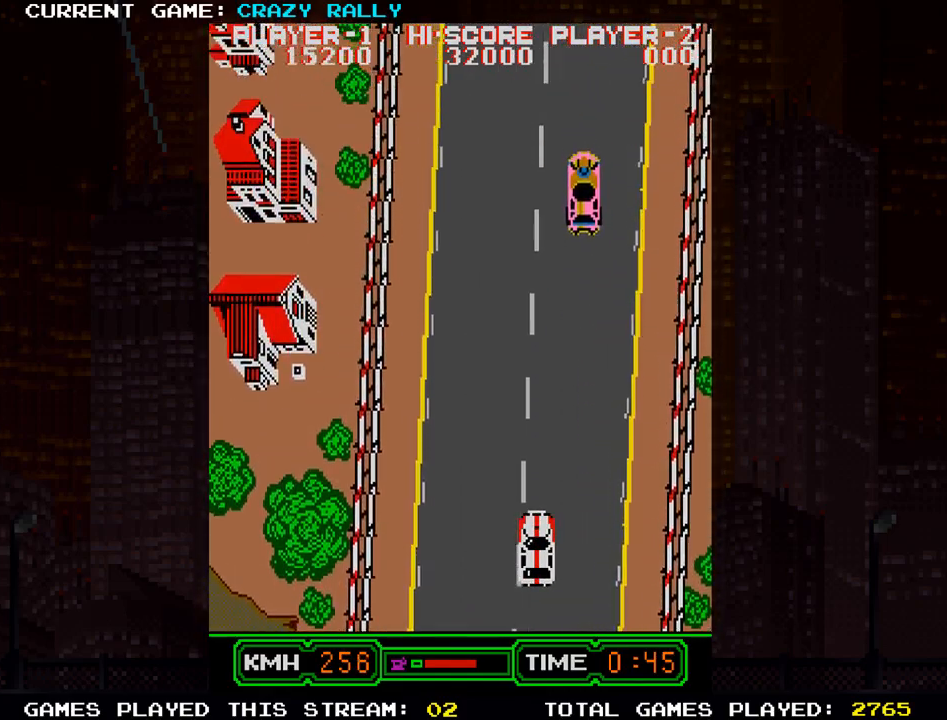
{"buttons": ["SQUARE"], "left_stick": "center", "events": []}